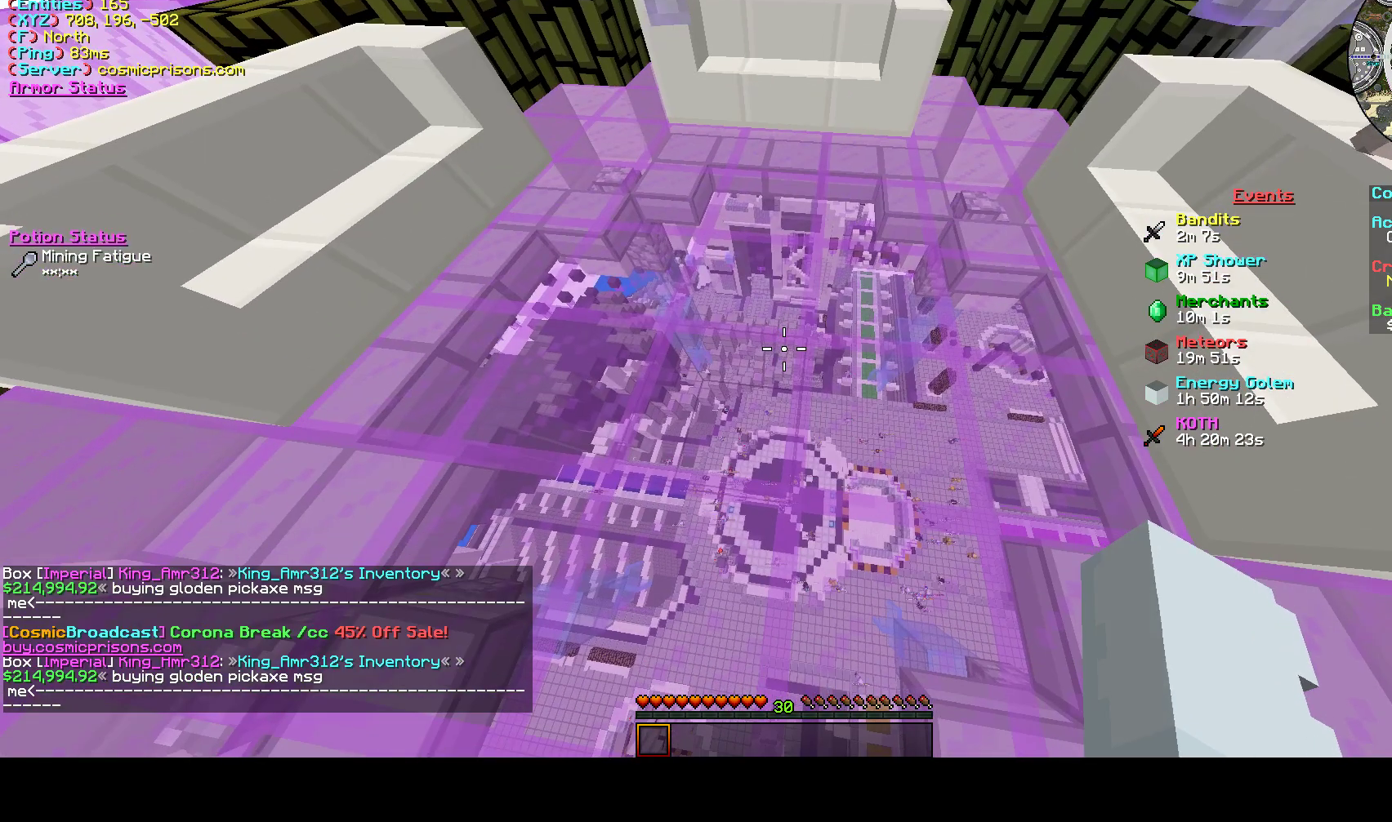
Gameplay with keyboard and mouse; each line is a JSON object with the keys and mouse buttons held at the frame after it. "events" lists presses ("down") and releases ("up") of "a", "d", "s", "w", "mouse_left" and "mouse_right" between this image and that frame as [ms after this image, input, new state], when the widget could be followed in between. "mouse_left", "mouse_right" = the "left", "right" buttons of the "mouse" list. No other keys are recorded. Fast repeated clicks can show as one long hold. Mouse movement is not recorded.
{"keys": [], "mouse": ["left"], "events": [[467, "mouse_left", "down"]]}
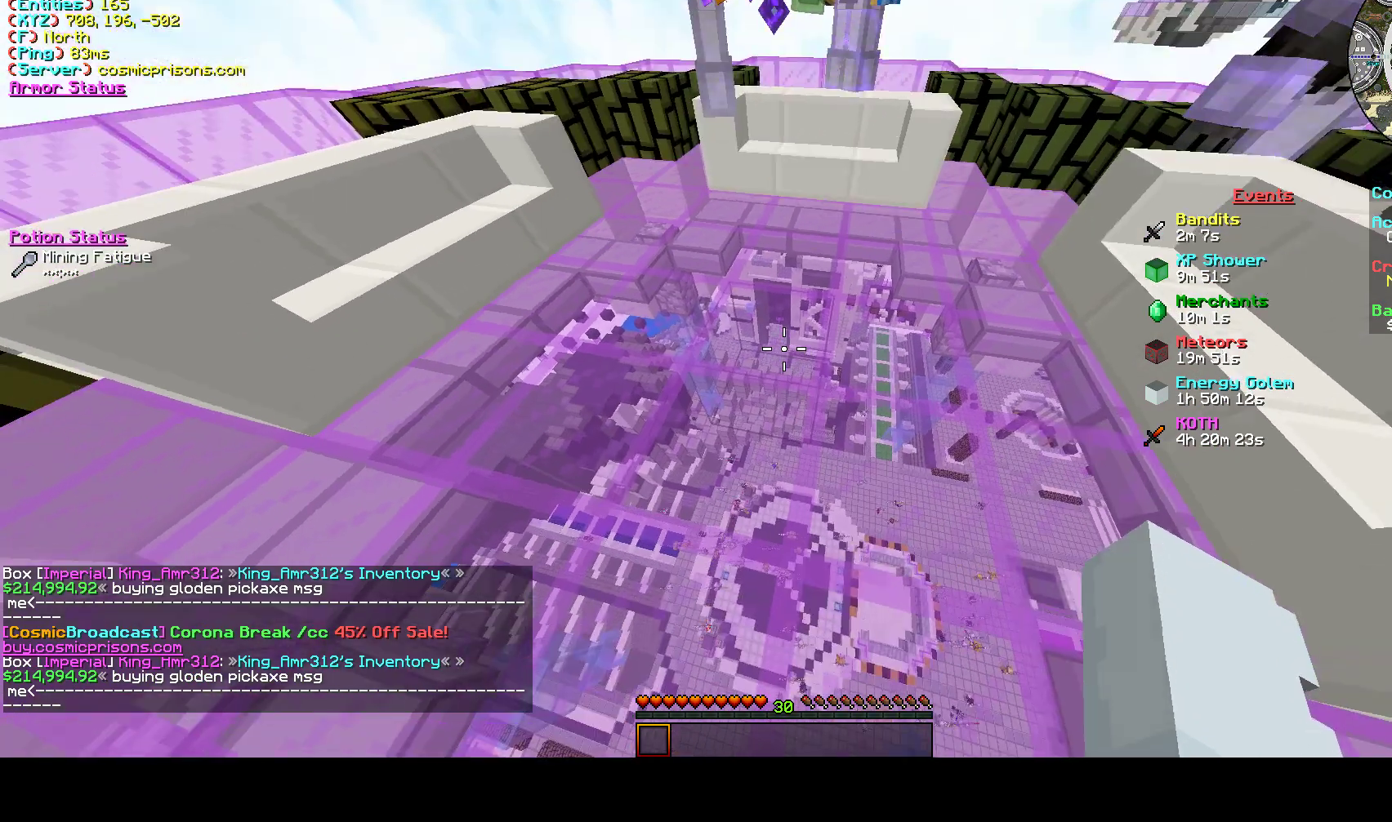
{"keys": [], "mouse": ["left"], "events": []}
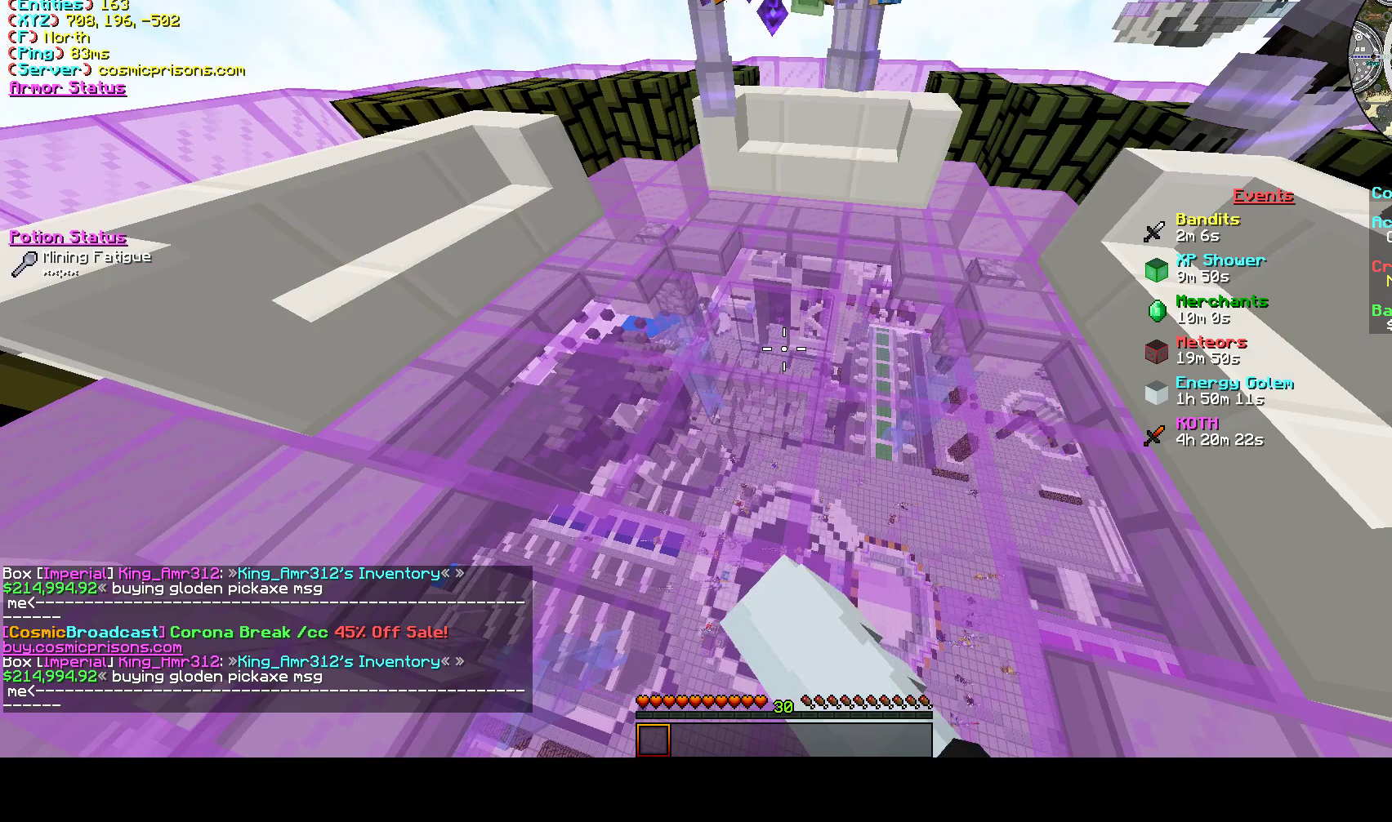
{"keys": [], "mouse": ["left"], "events": []}
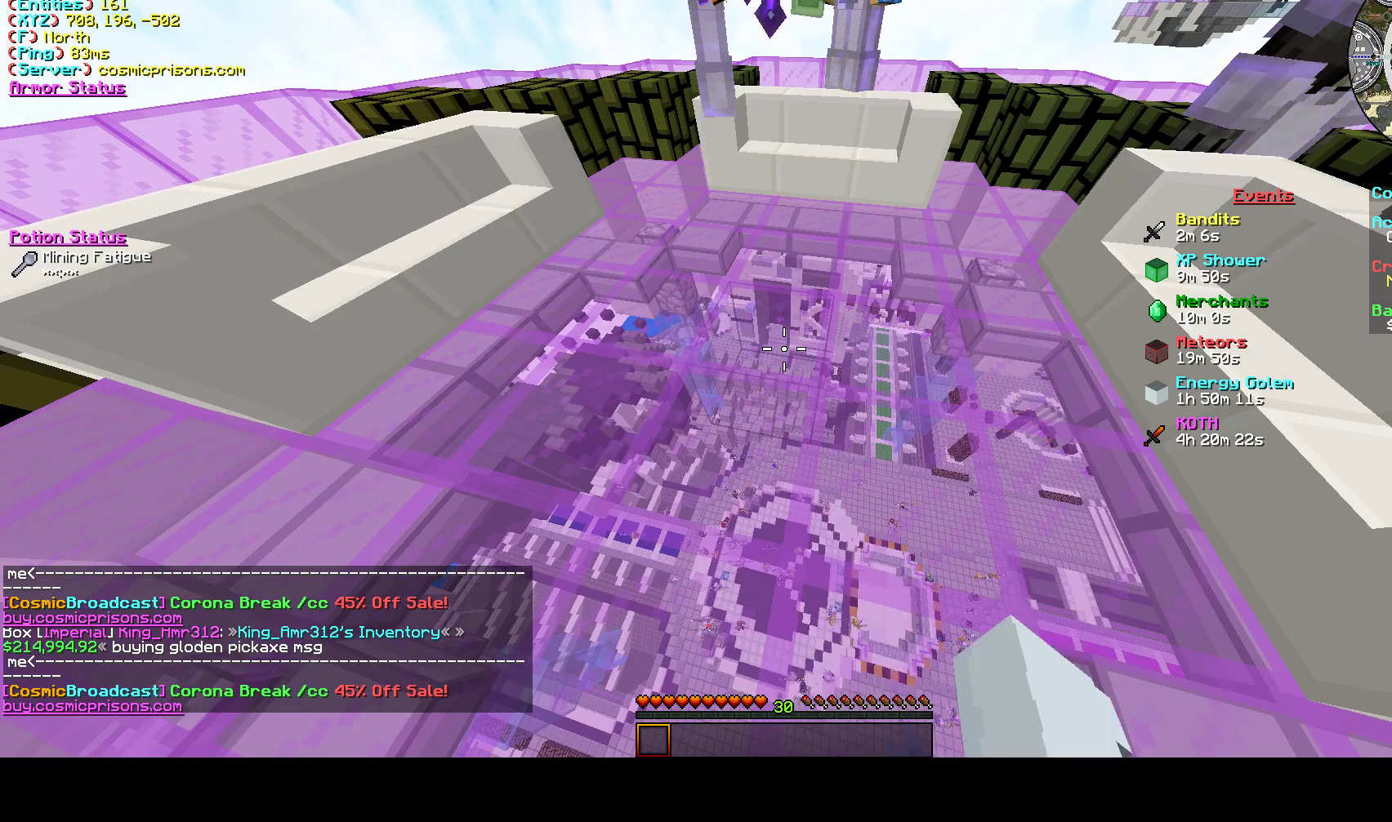
{"keys": [], "mouse": ["left"], "events": []}
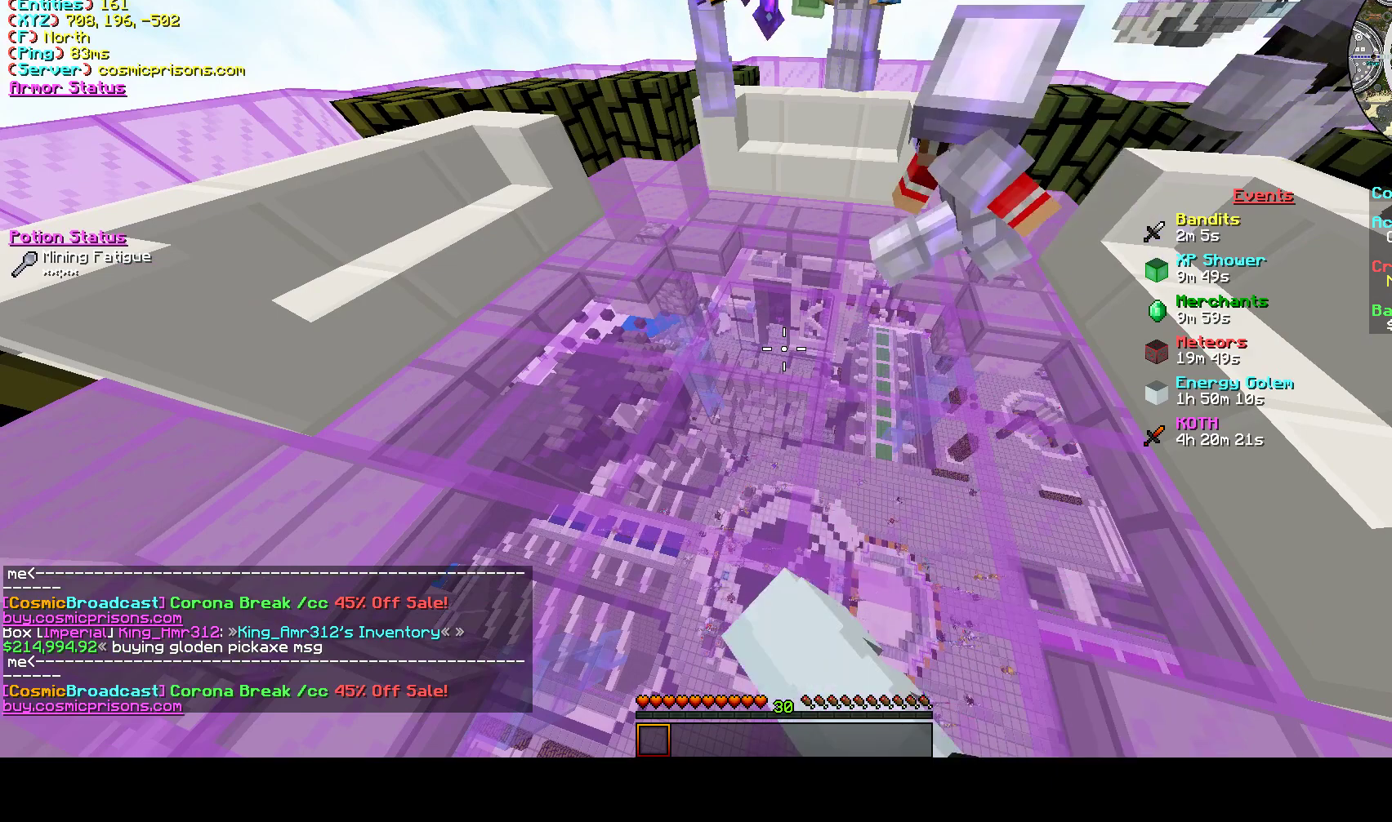
{"keys": [], "mouse": ["left"], "events": []}
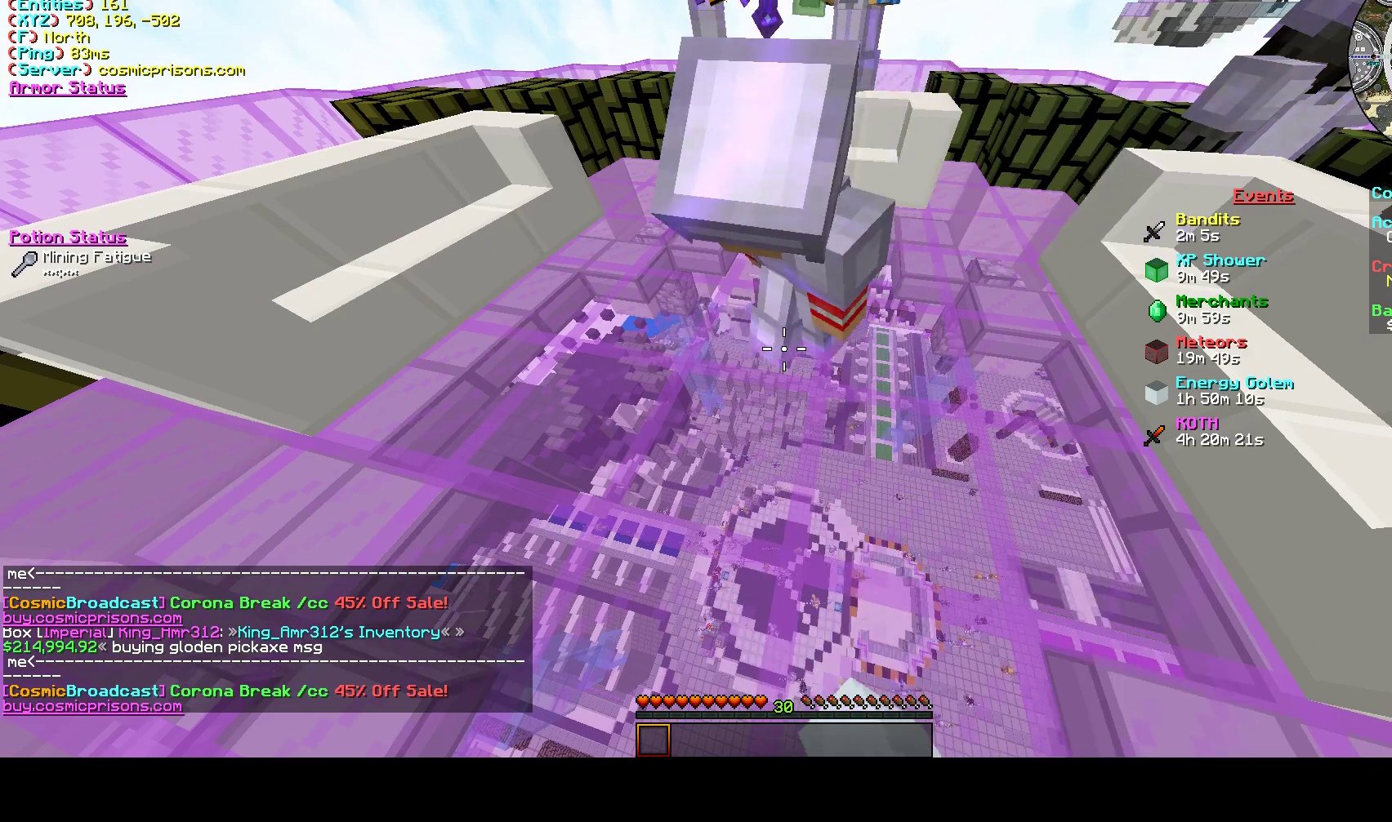
{"keys": [], "mouse": ["left"], "events": []}
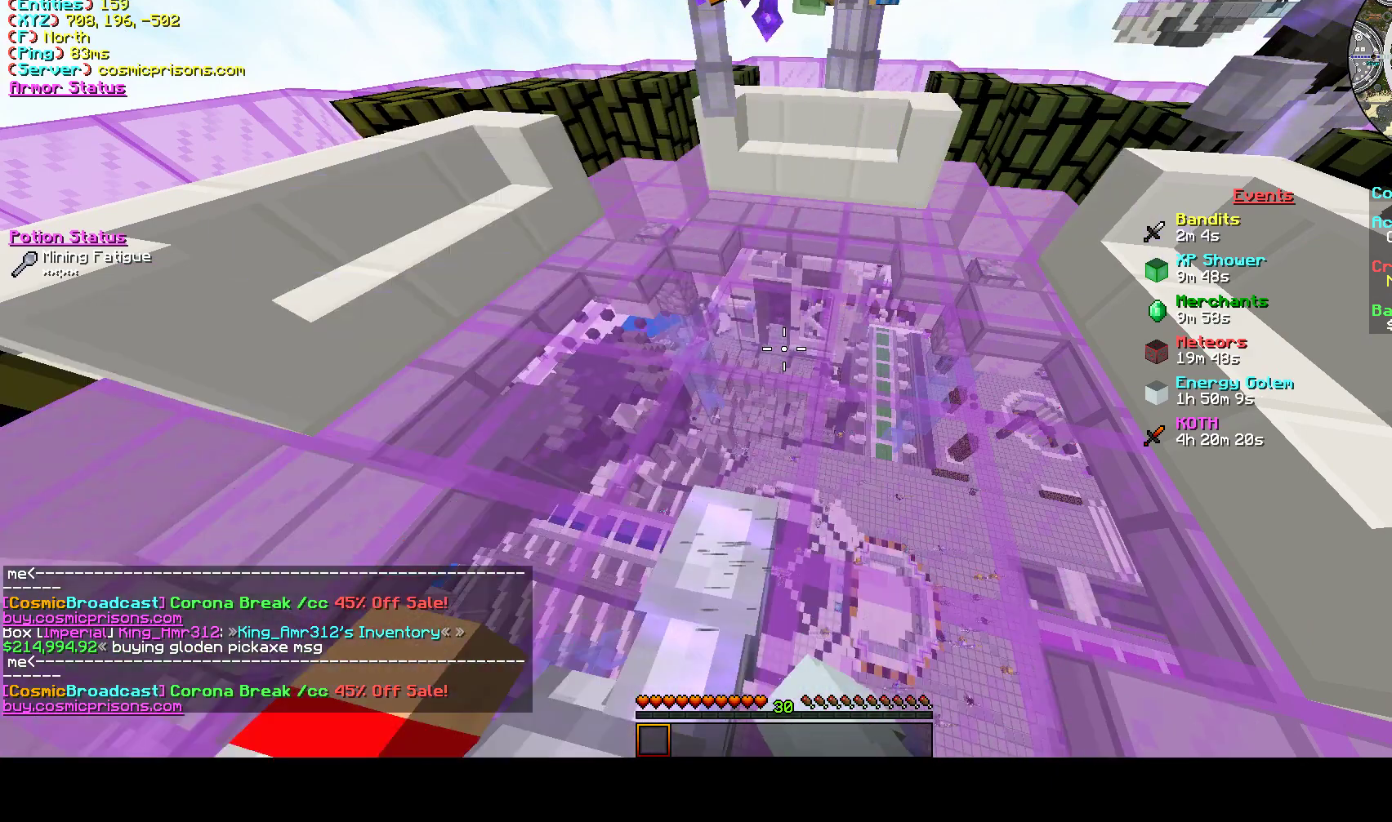
{"keys": [], "mouse": ["left"], "events": []}
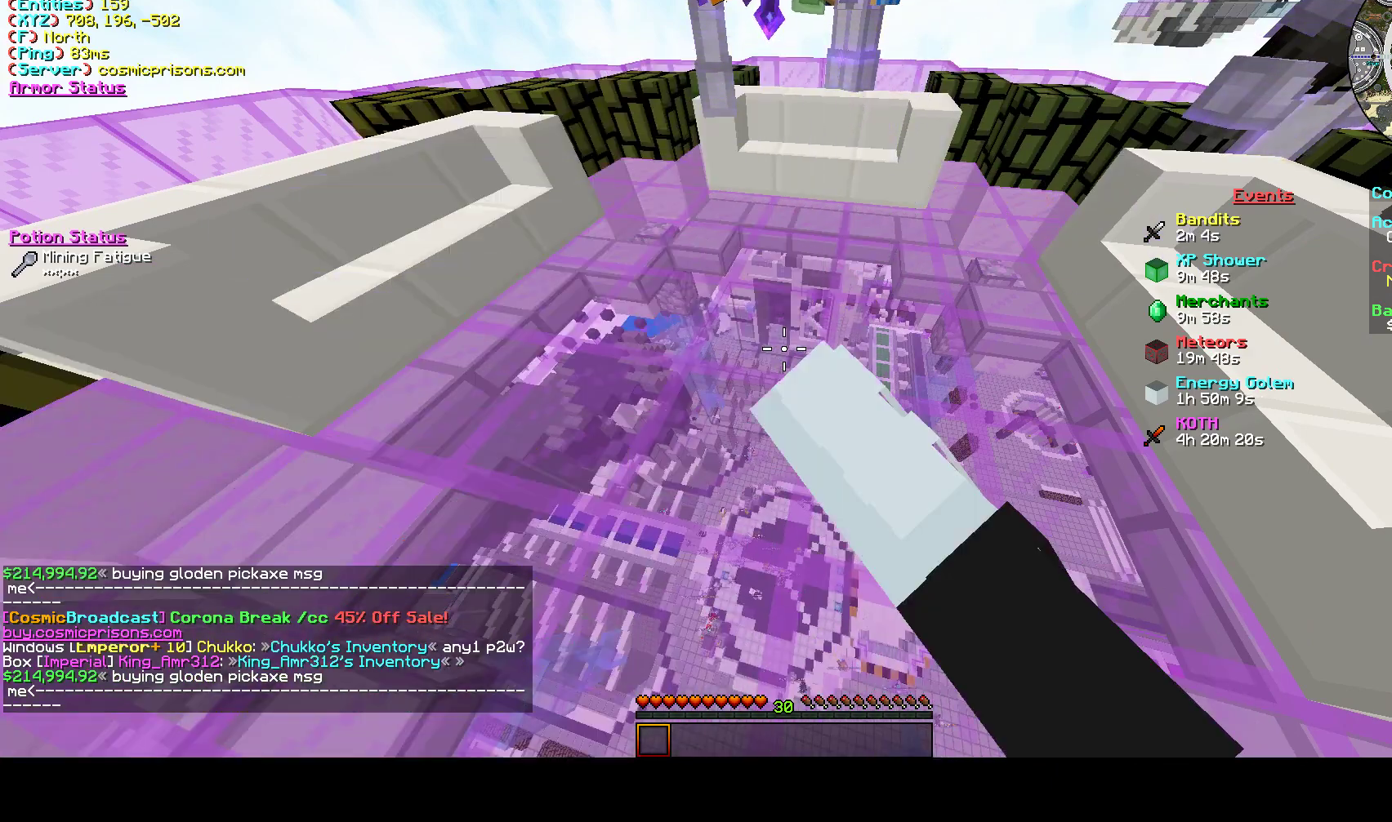
{"keys": [], "mouse": ["left"], "events": []}
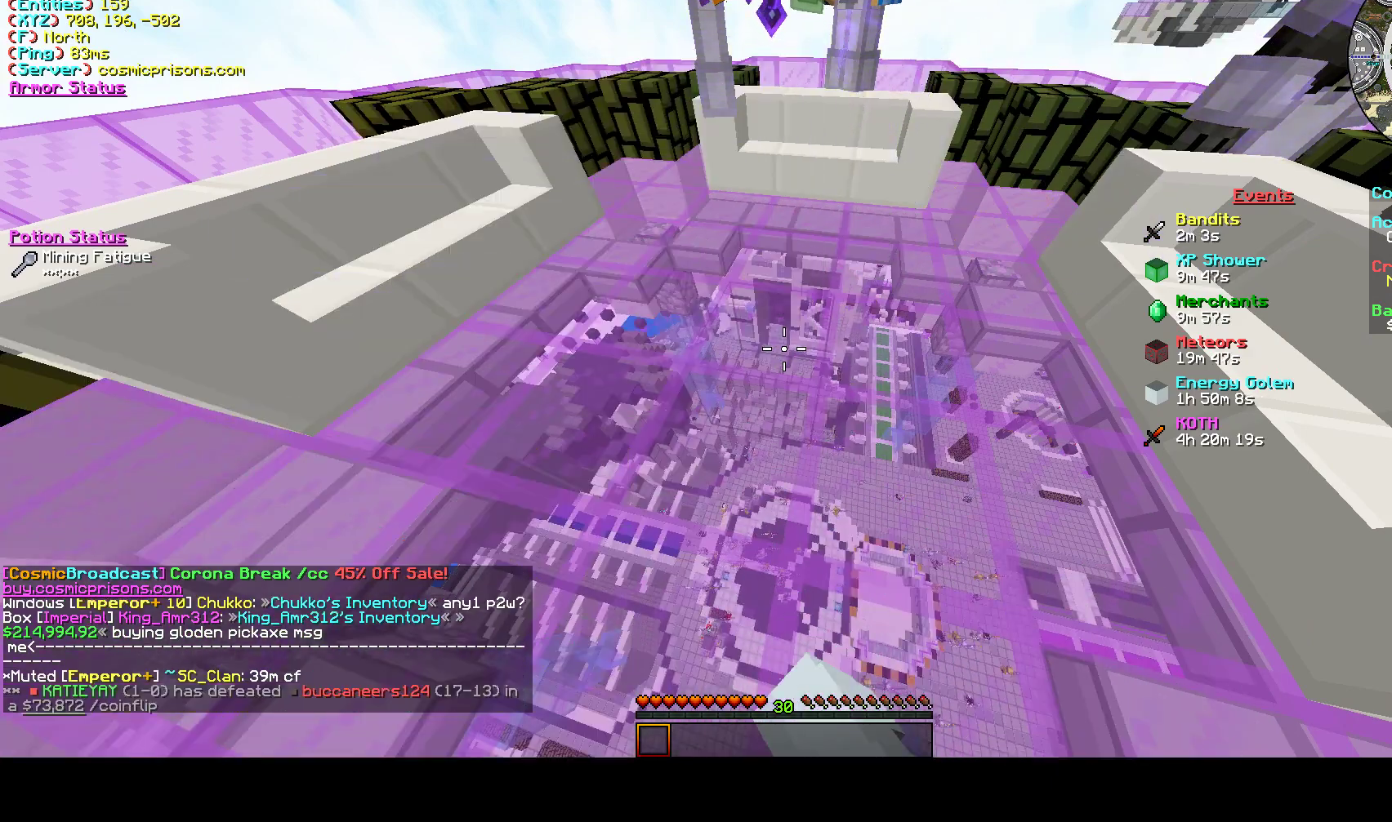
{"keys": [], "mouse": ["left"], "events": []}
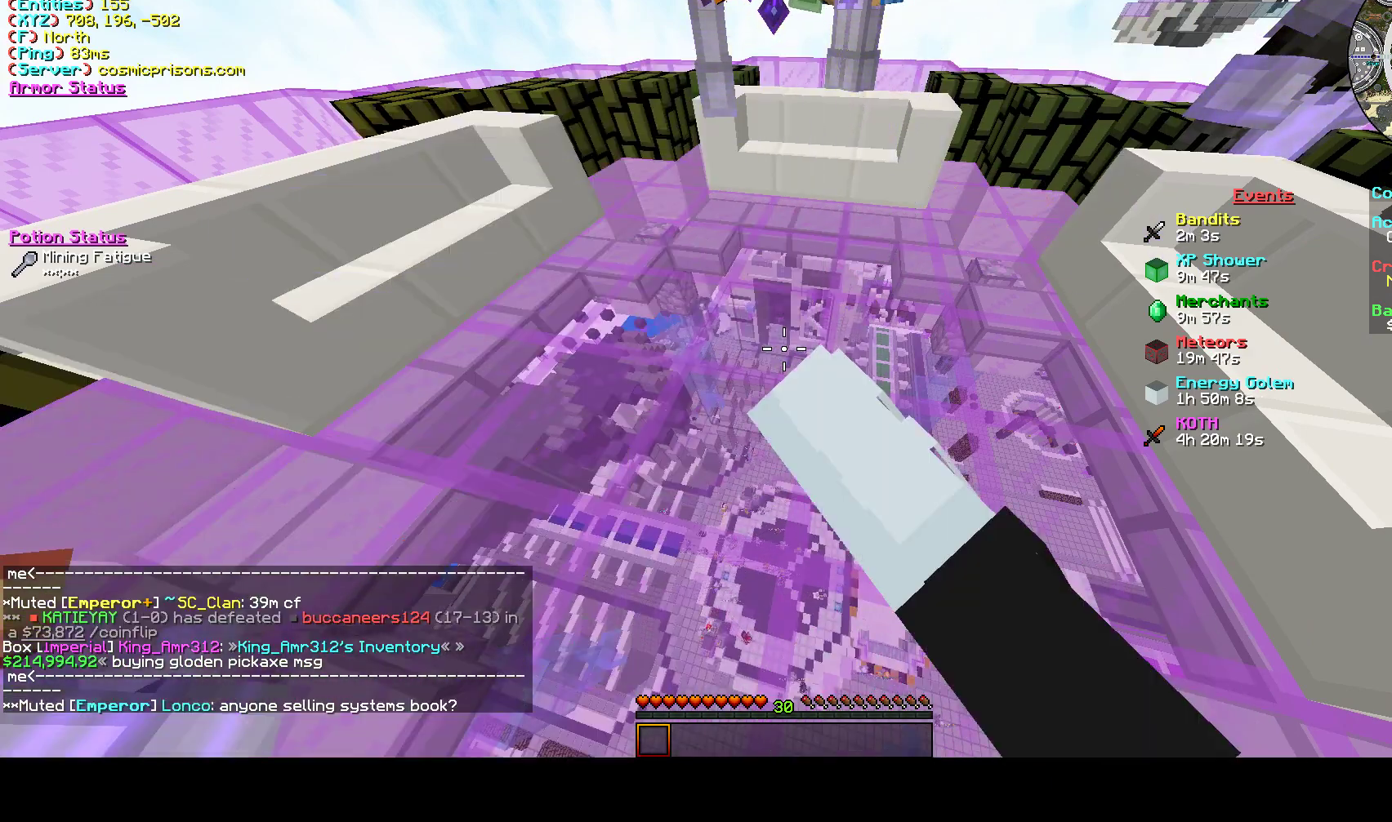
{"keys": [], "mouse": ["left"], "events": []}
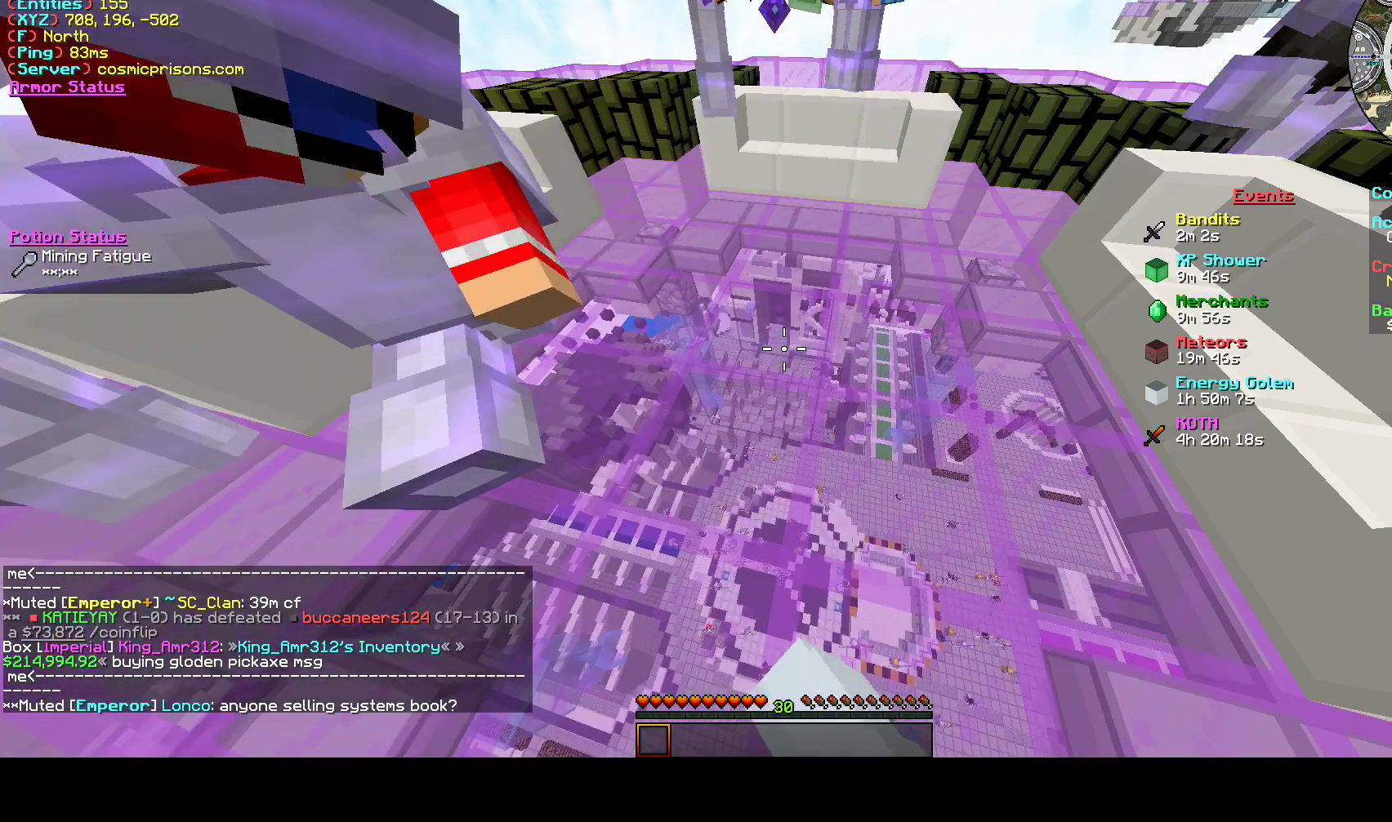
{"keys": [], "mouse": ["left"], "events": []}
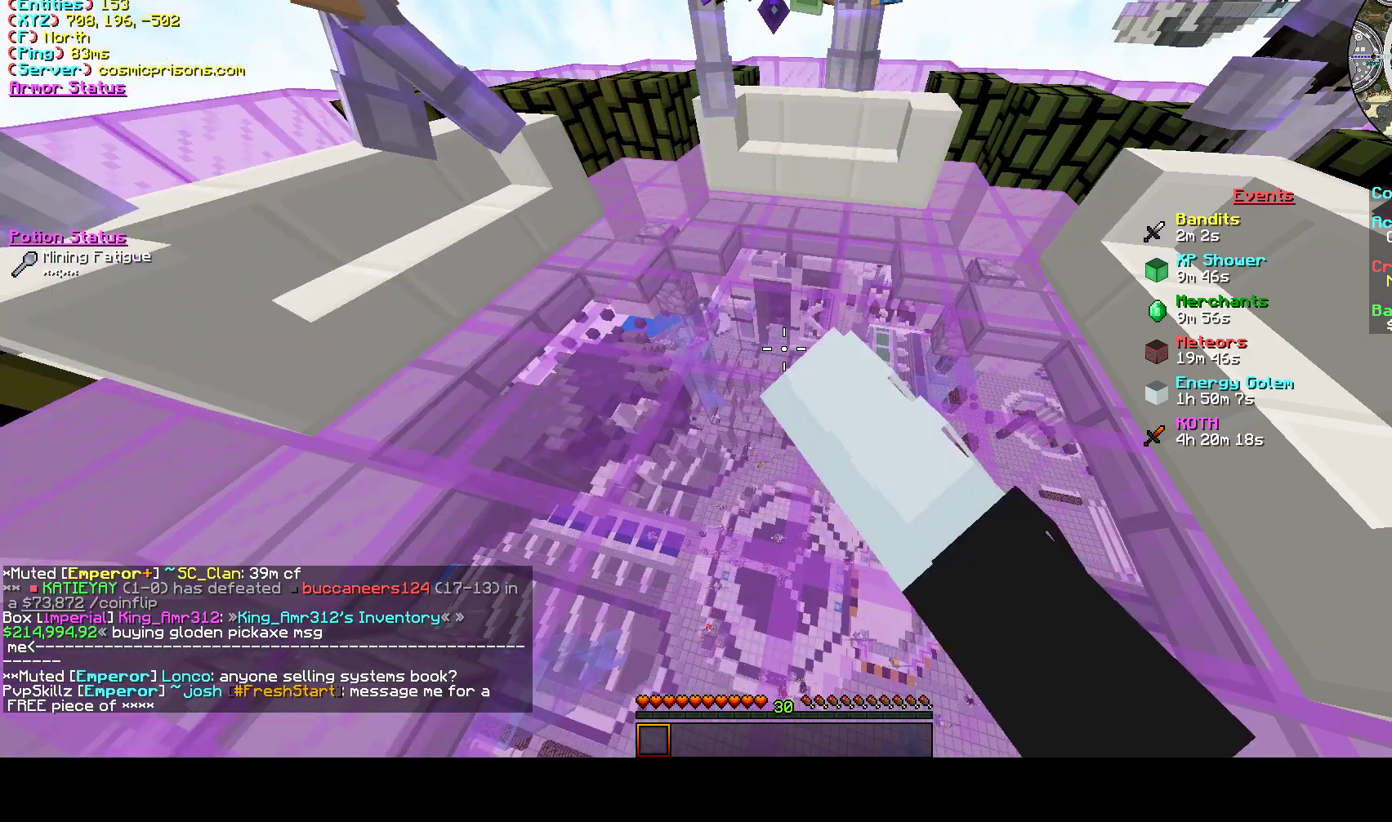
{"keys": [], "mouse": ["left"], "events": []}
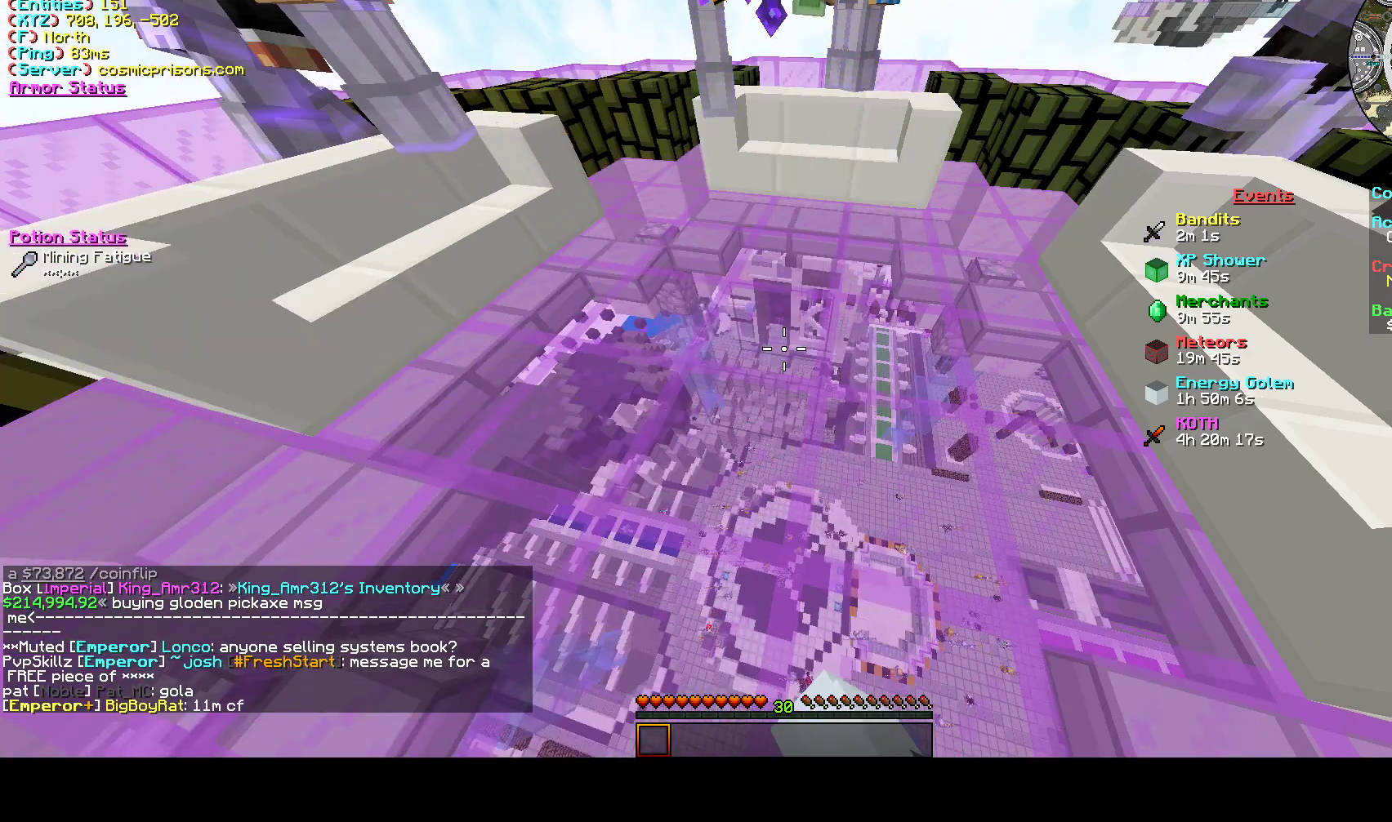
{"keys": [], "mouse": ["left"], "events": []}
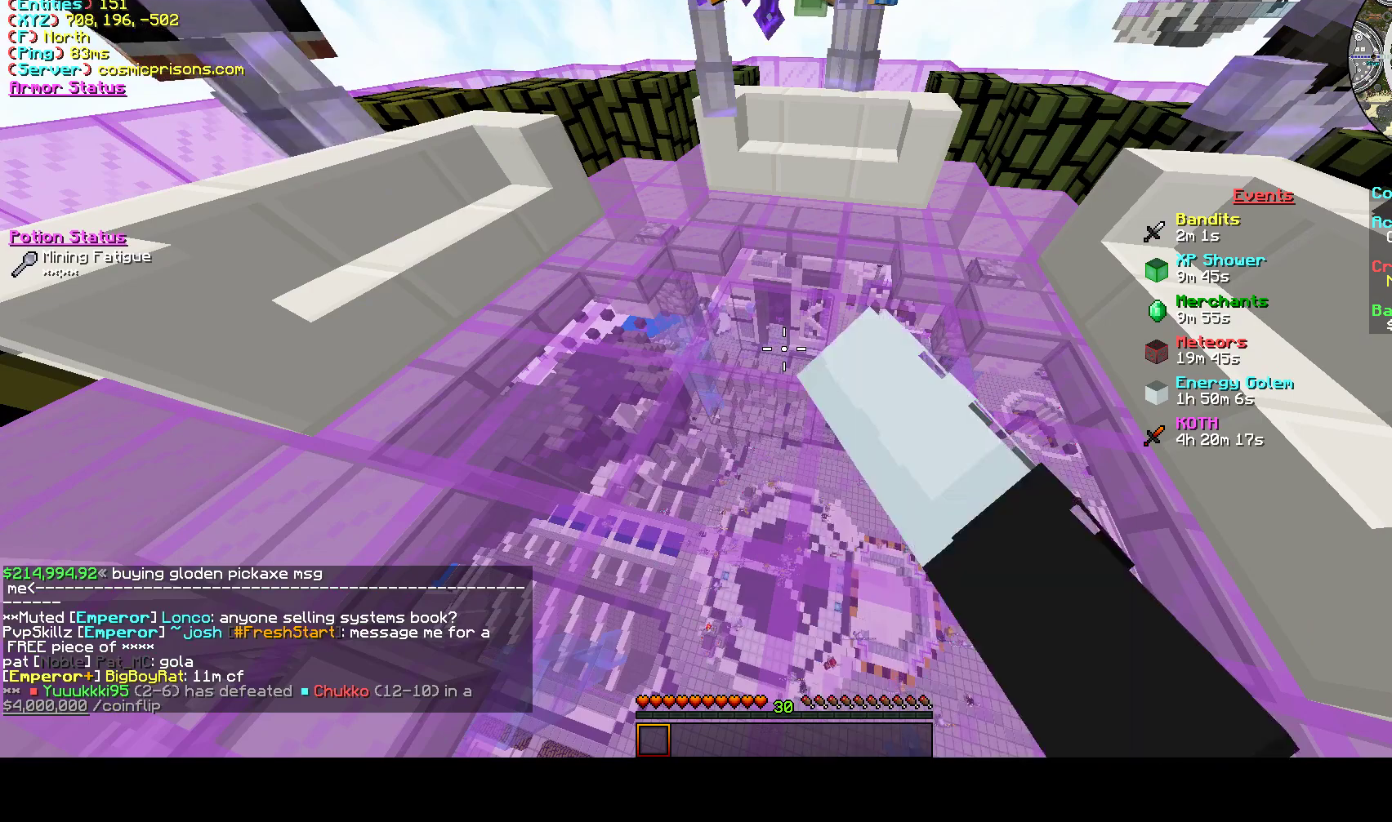
{"keys": [], "mouse": ["left"], "events": []}
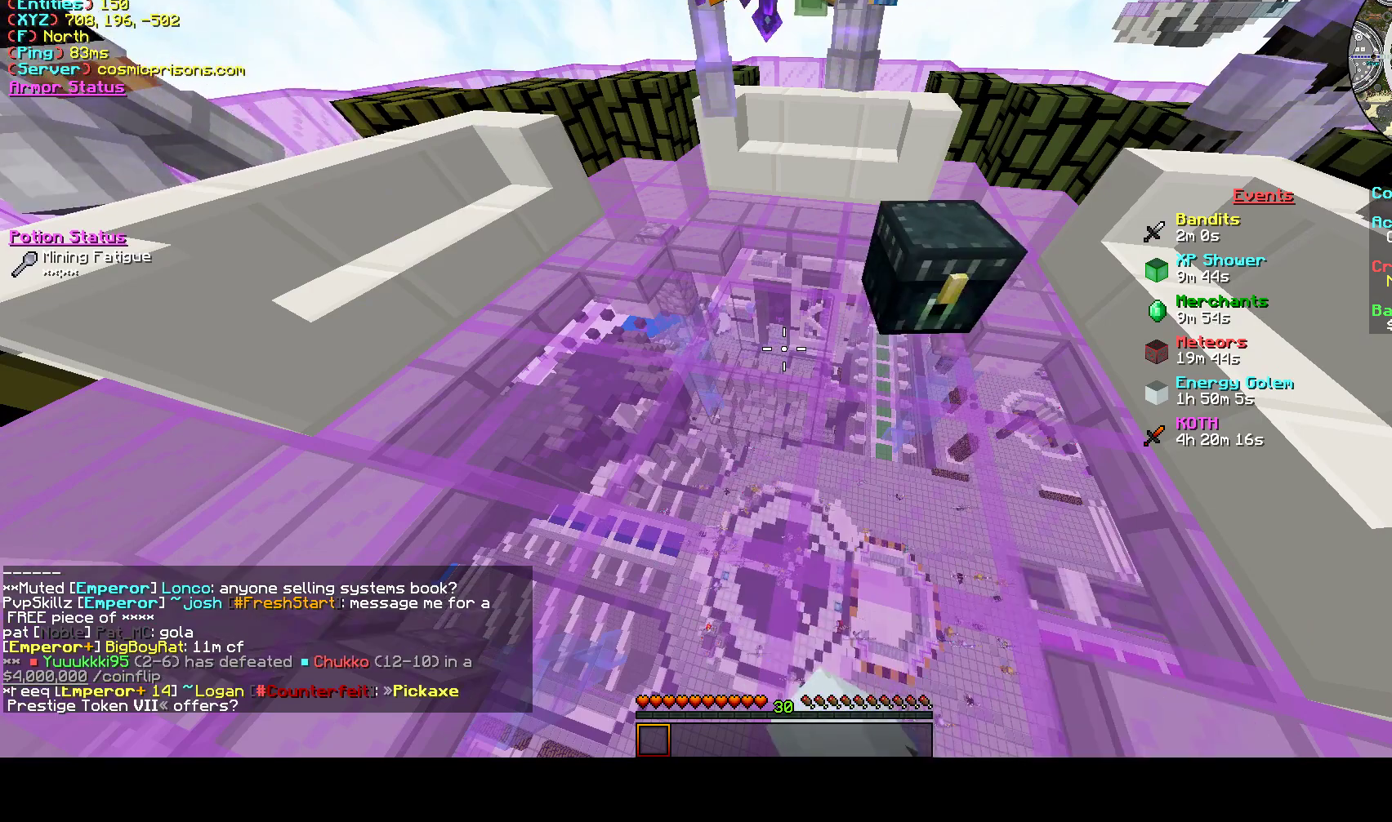
{"keys": [], "mouse": ["left"], "events": []}
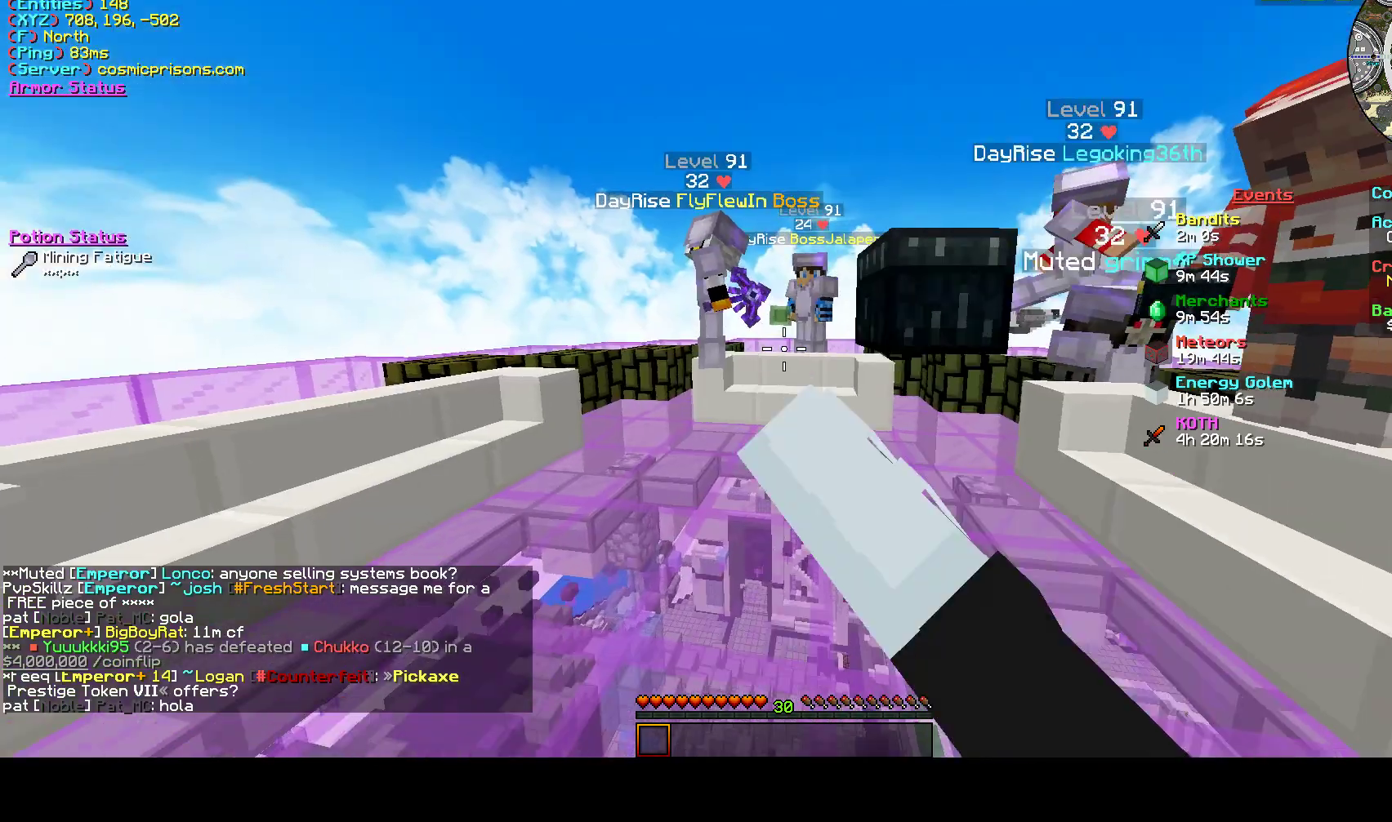
{"keys": [], "mouse": [], "events": [[67, "mouse_left", "up"]]}
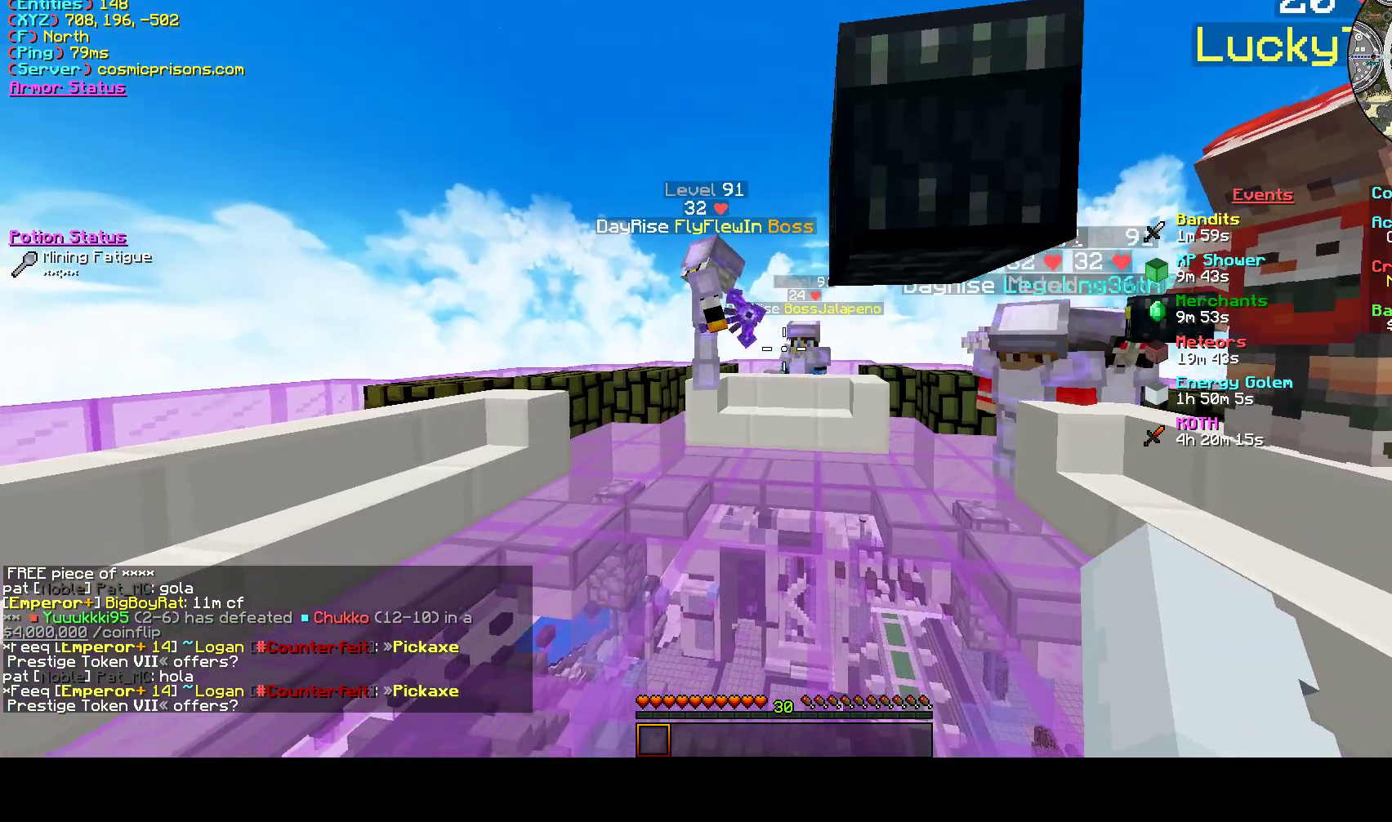
{"keys": [], "mouse": [], "events": []}
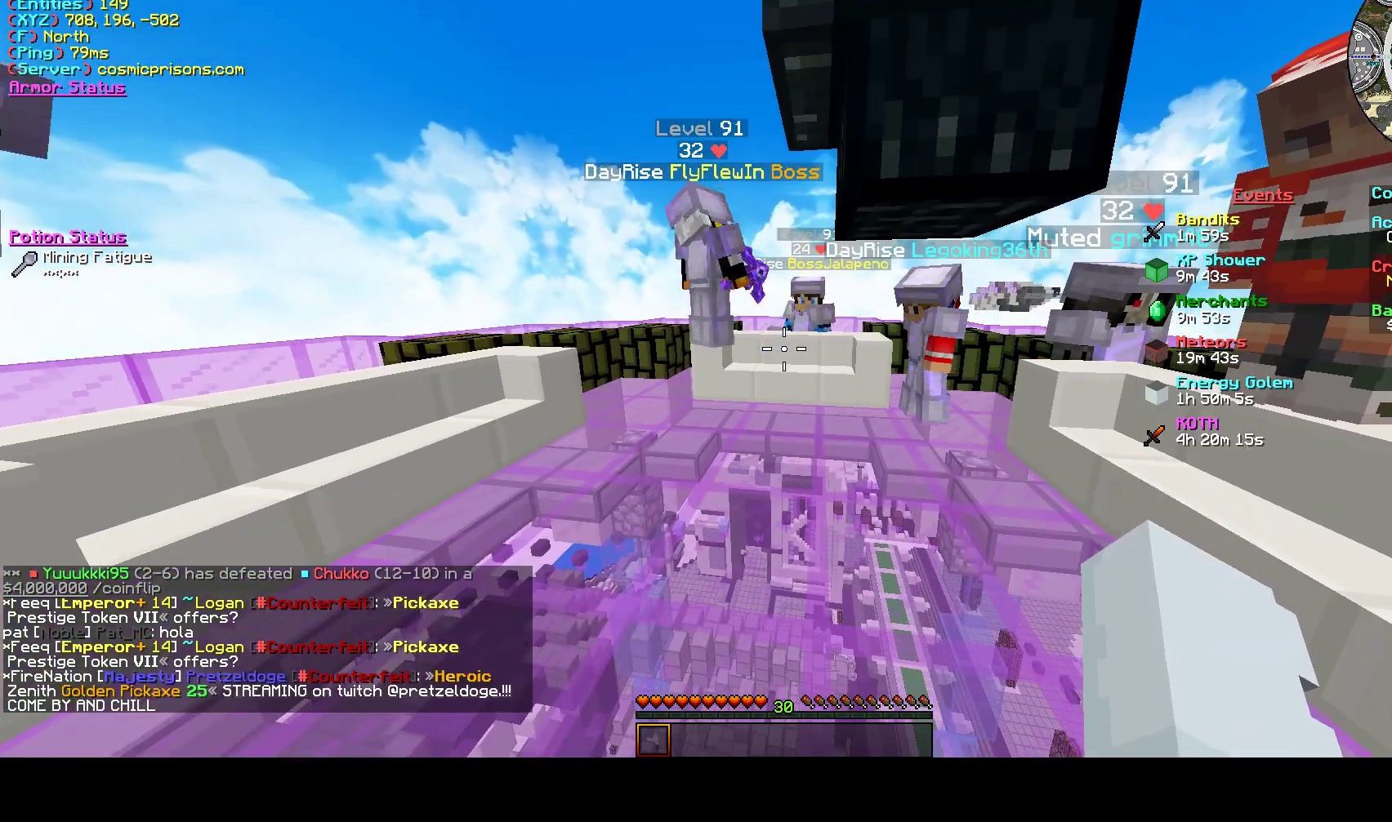
{"keys": [], "mouse": ["left"], "events": [[467, "mouse_left", "down"]]}
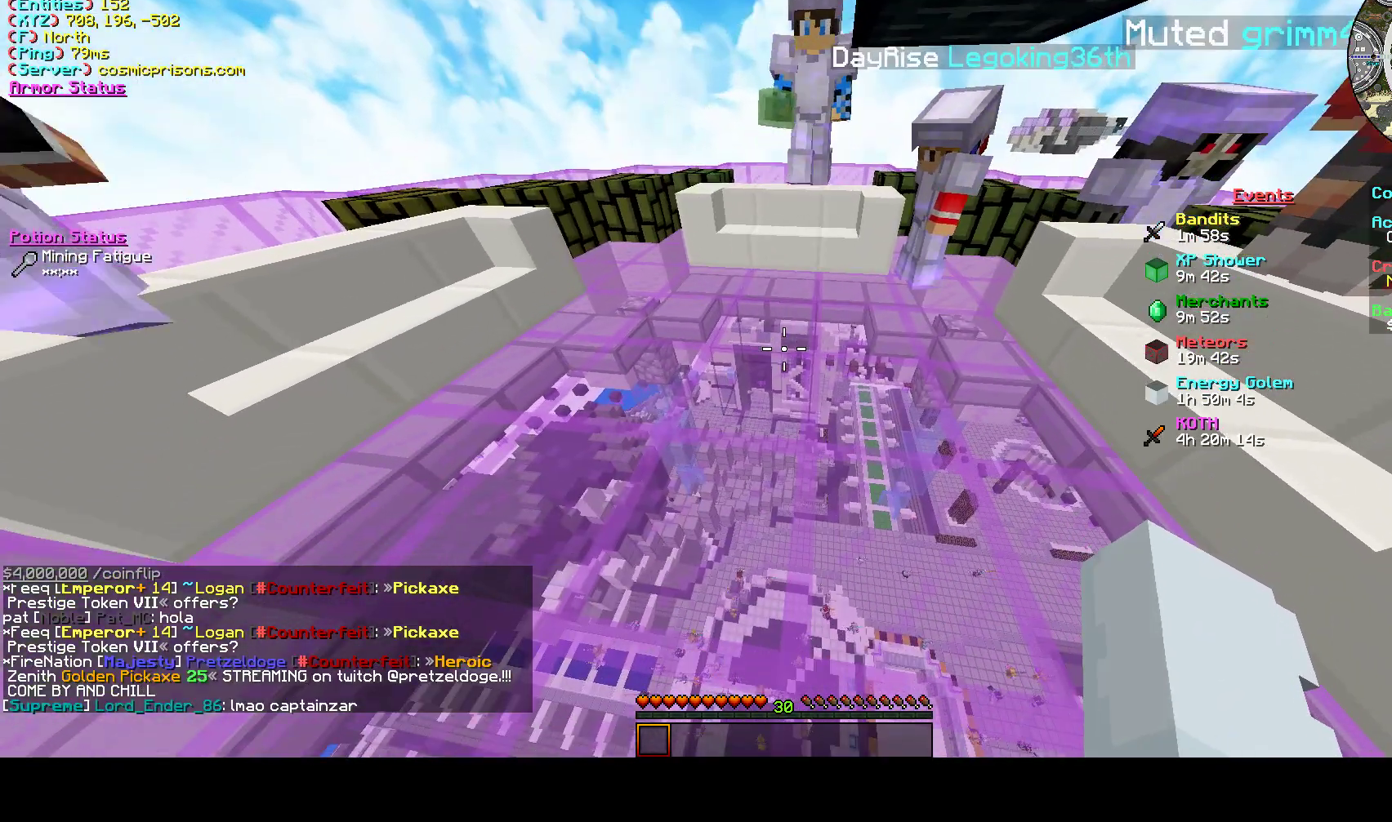
{"keys": [], "mouse": ["left"], "events": []}
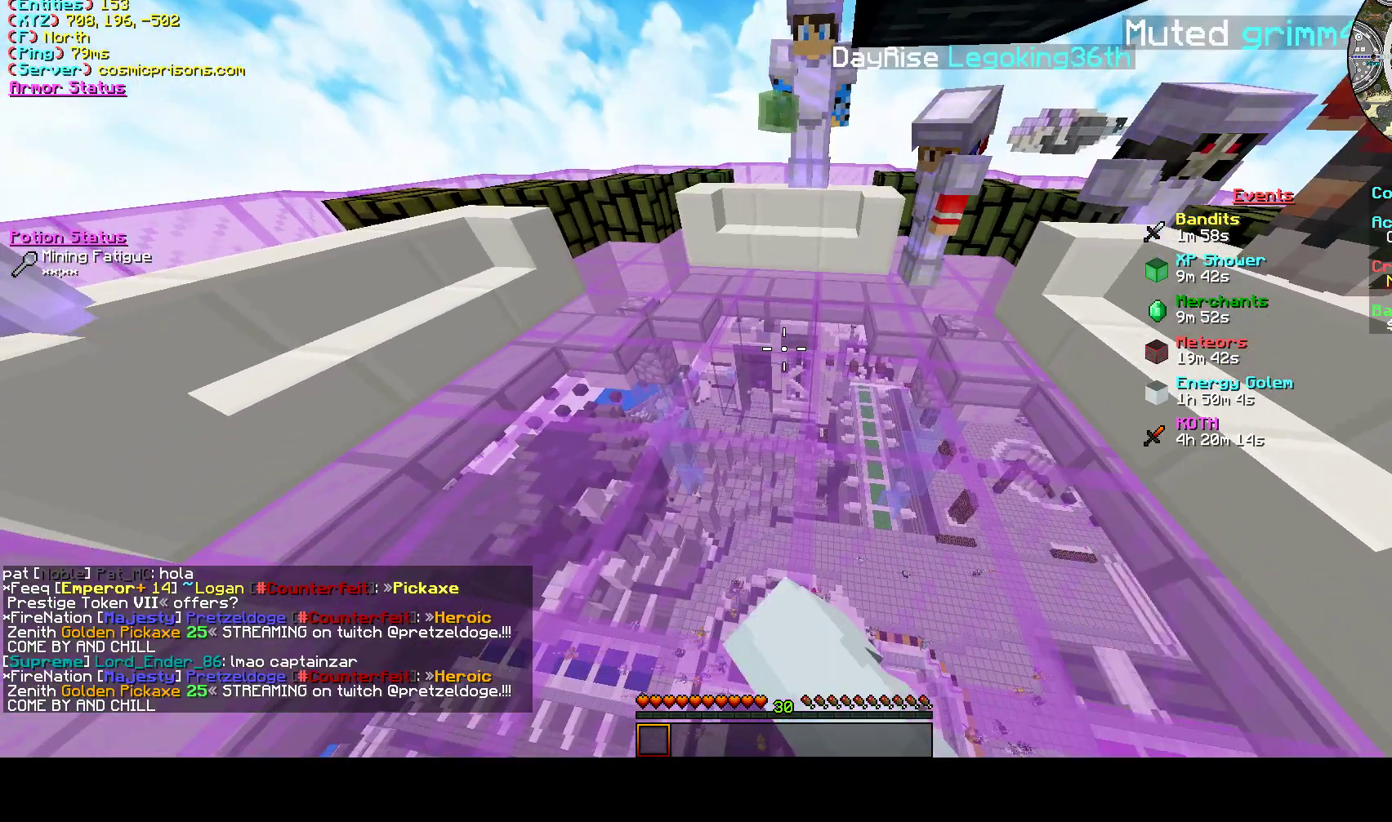
{"keys": [], "mouse": ["left"], "events": []}
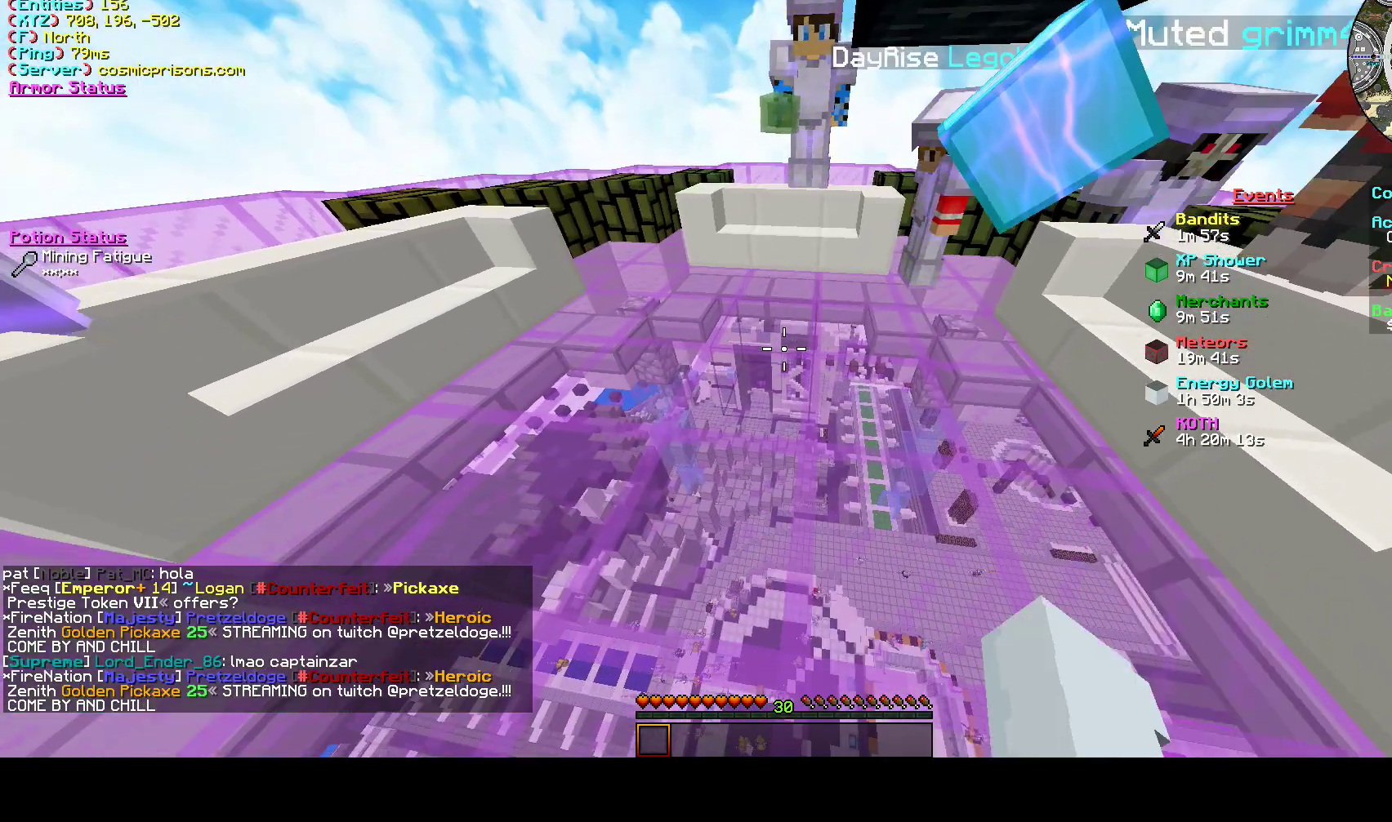
{"keys": [], "mouse": ["left"], "events": []}
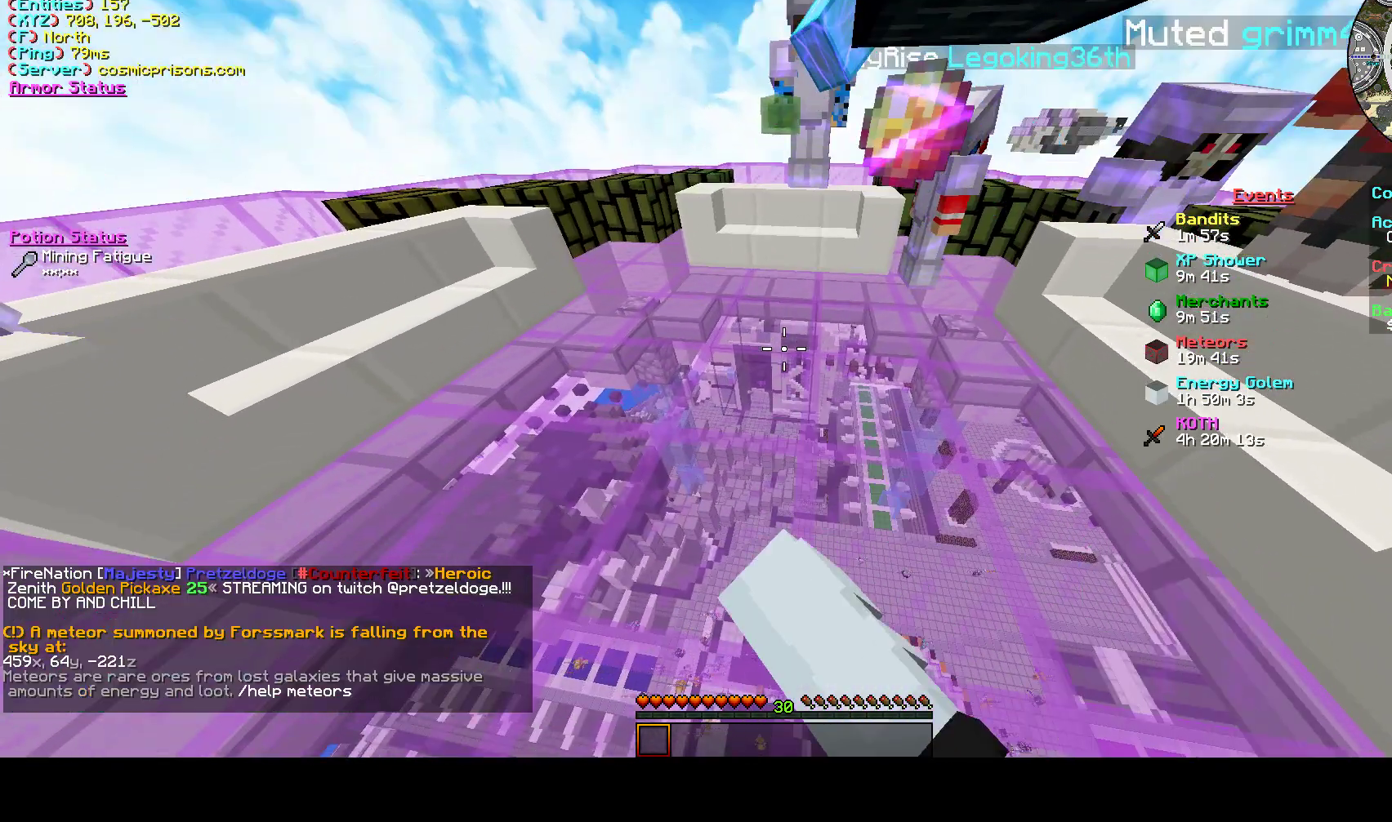
{"keys": [], "mouse": ["left"], "events": []}
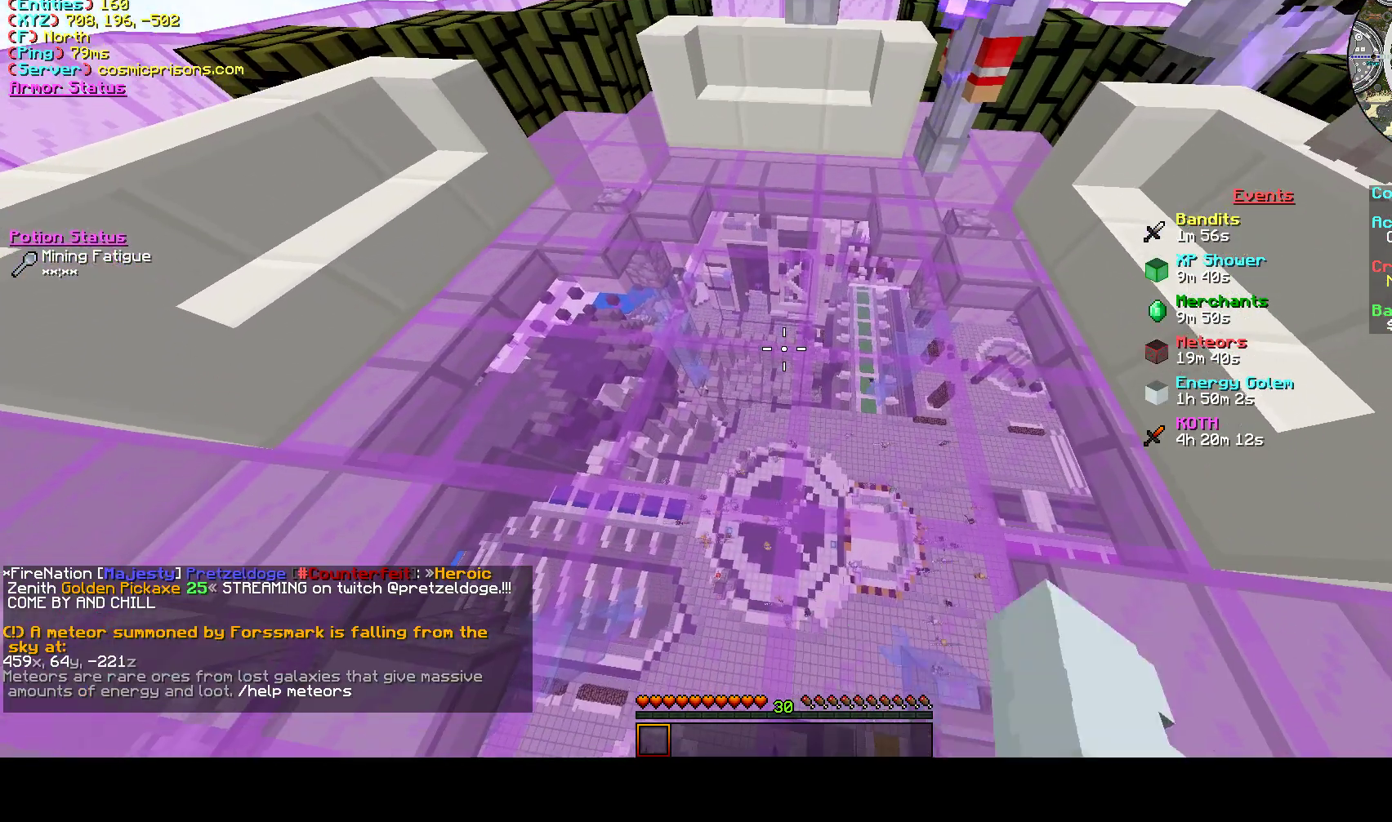
{"keys": [], "mouse": ["left"], "events": []}
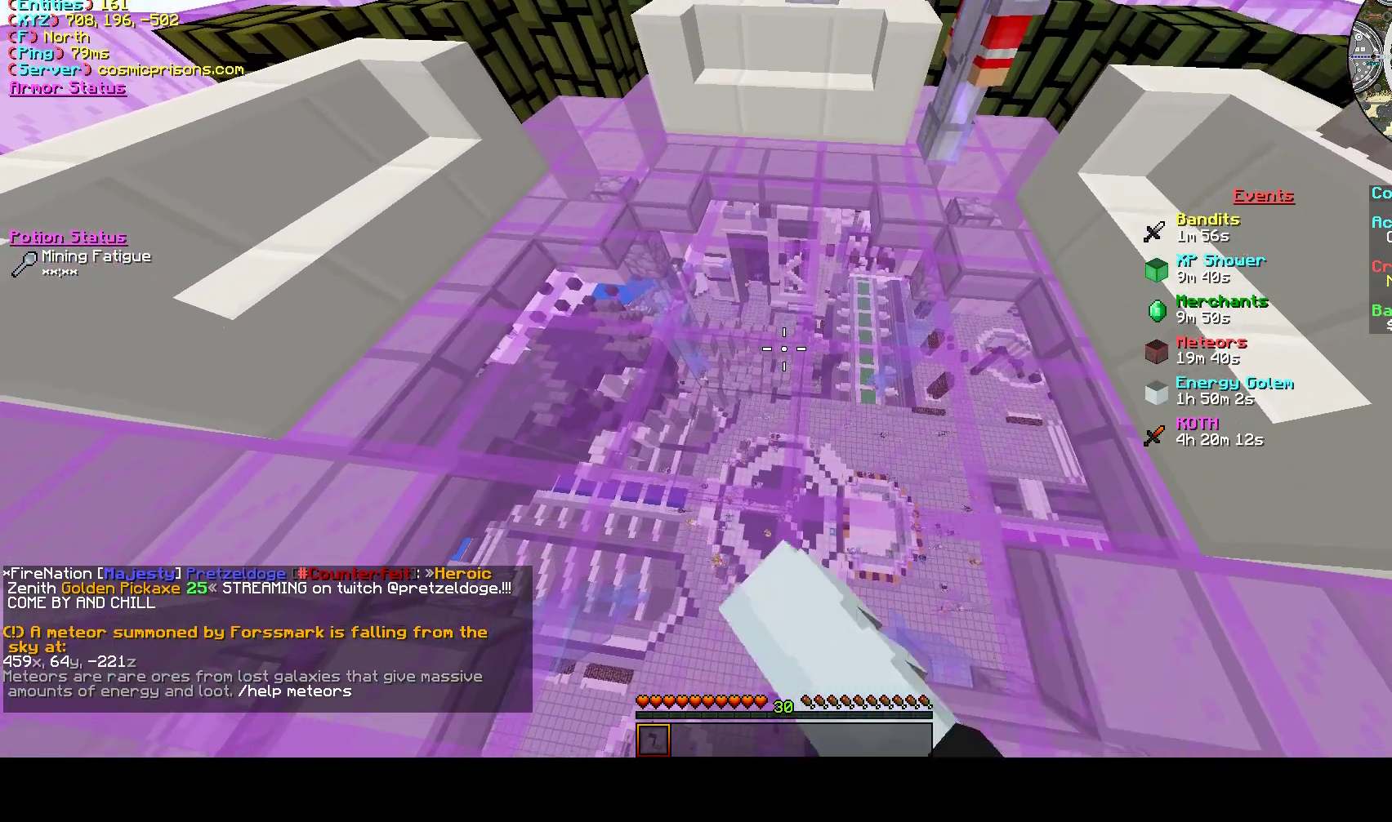
{"keys": [], "mouse": [], "events": [[167, "mouse_left", "up"]]}
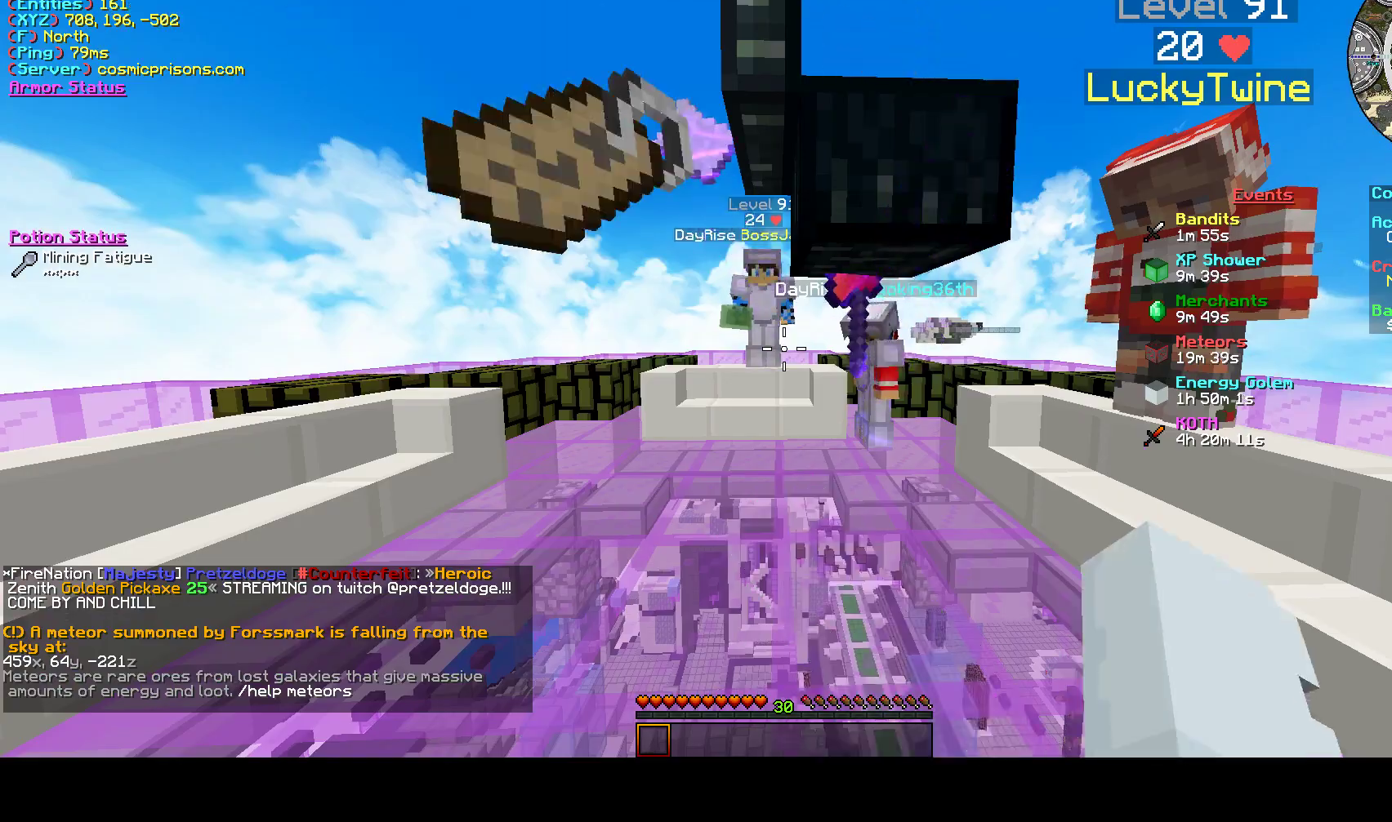
{"keys": [], "mouse": [], "events": []}
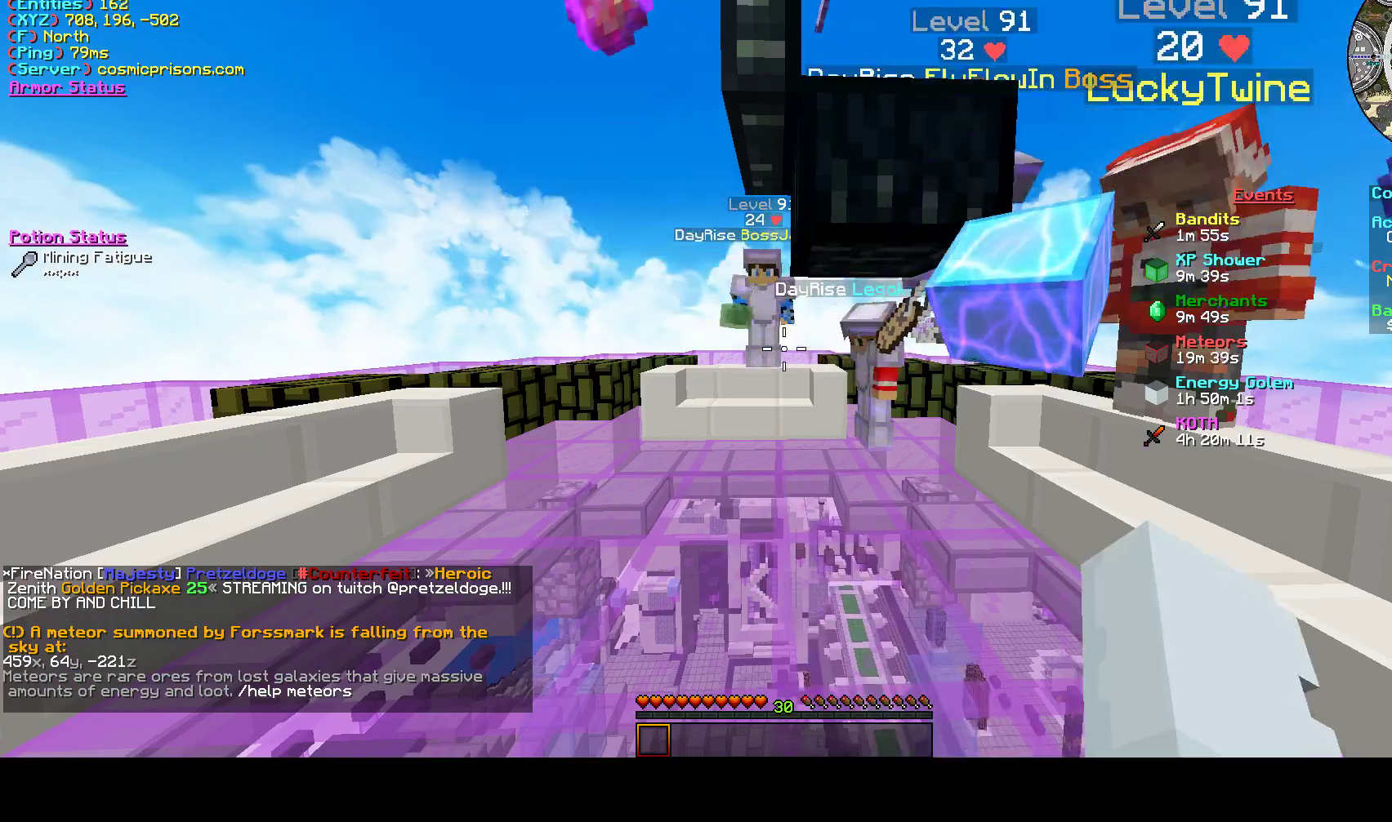
{"keys": [], "mouse": [], "events": []}
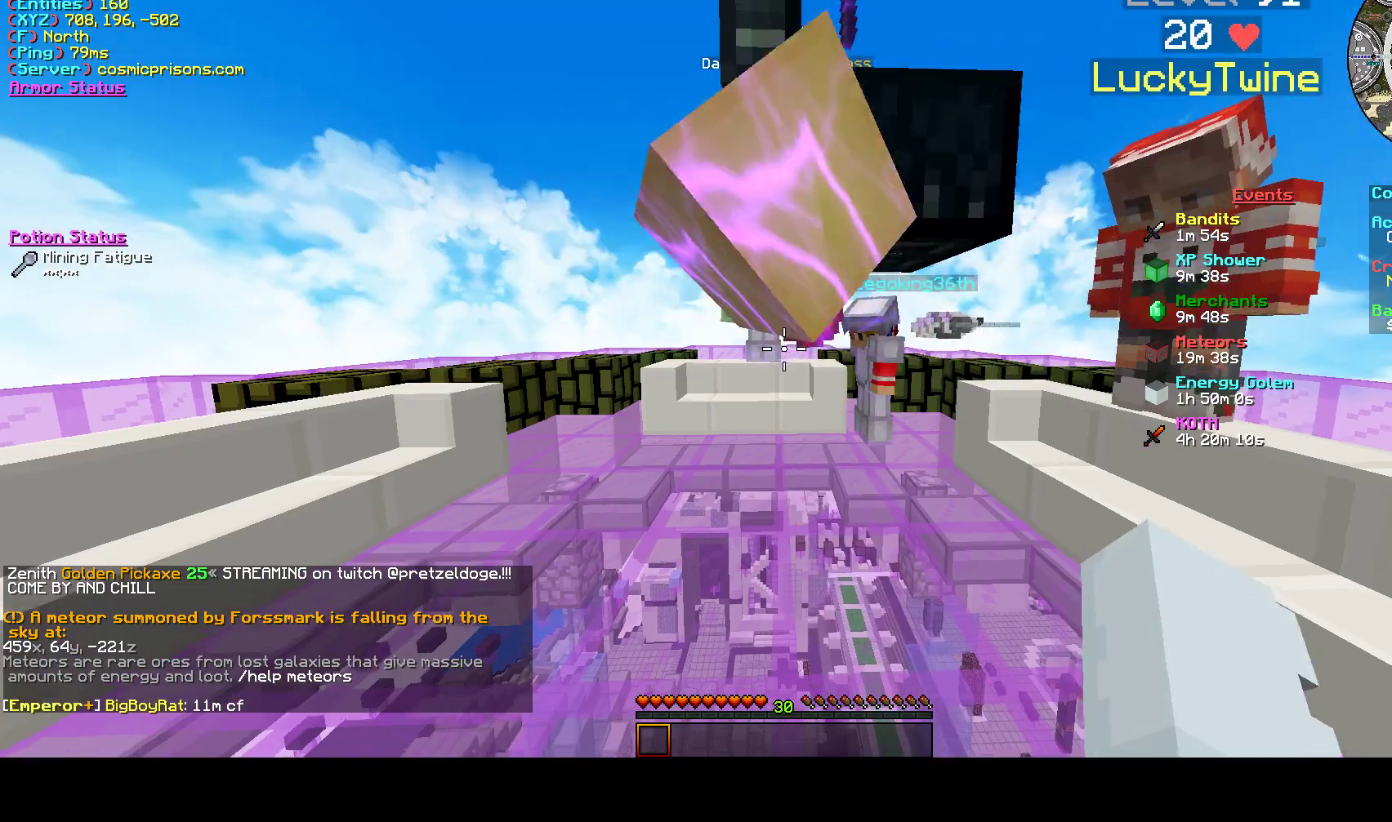
{"keys": [], "mouse": ["left"], "events": [[267, "mouse_left", "down"]]}
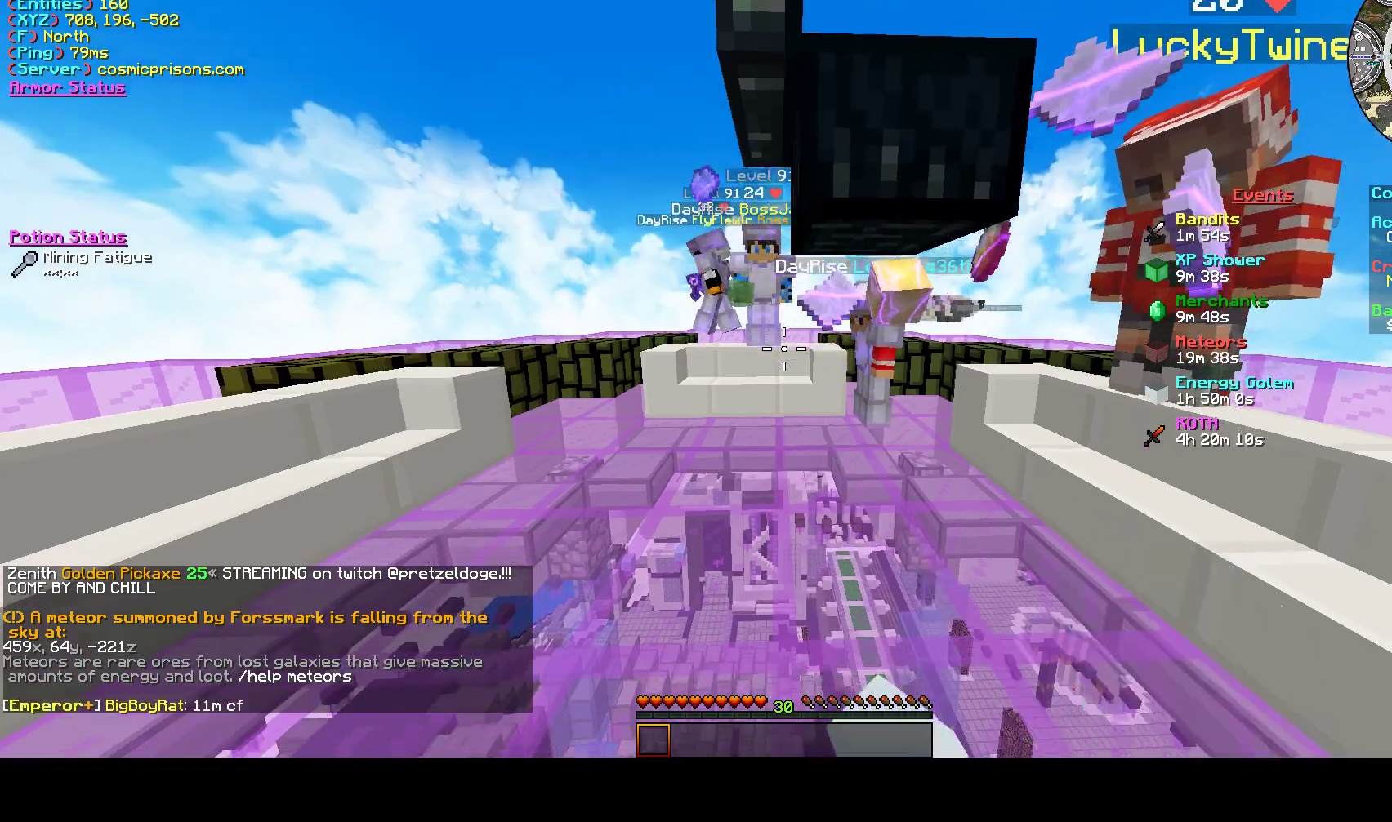
{"keys": [], "mouse": ["left"], "events": []}